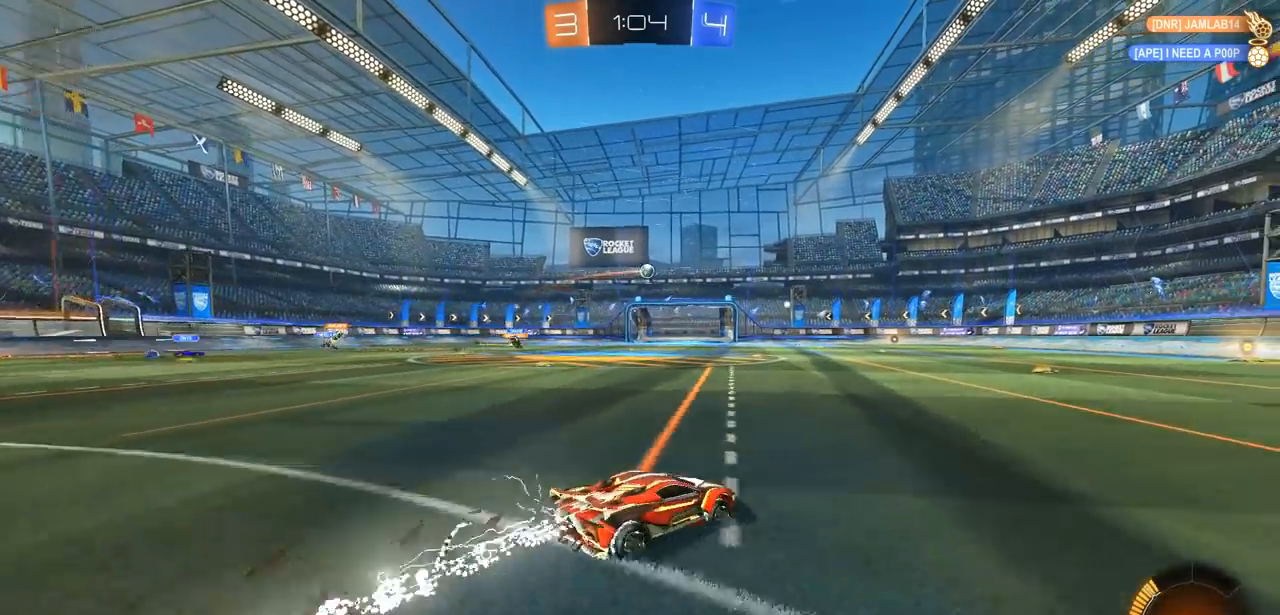
Gameplay with a controller (PlayStation layout); each line is a JSON object with the inputs held at the frame after it. "events" lists button and stick changes between this image and that frame as [ms after this image, input, new state], when the widget could be followed in between.
{"buttons": ["CIRCLE", "R2"], "left_stick": "left", "right_stick": "center", "events": [[350, "left_stick", "left"]]}
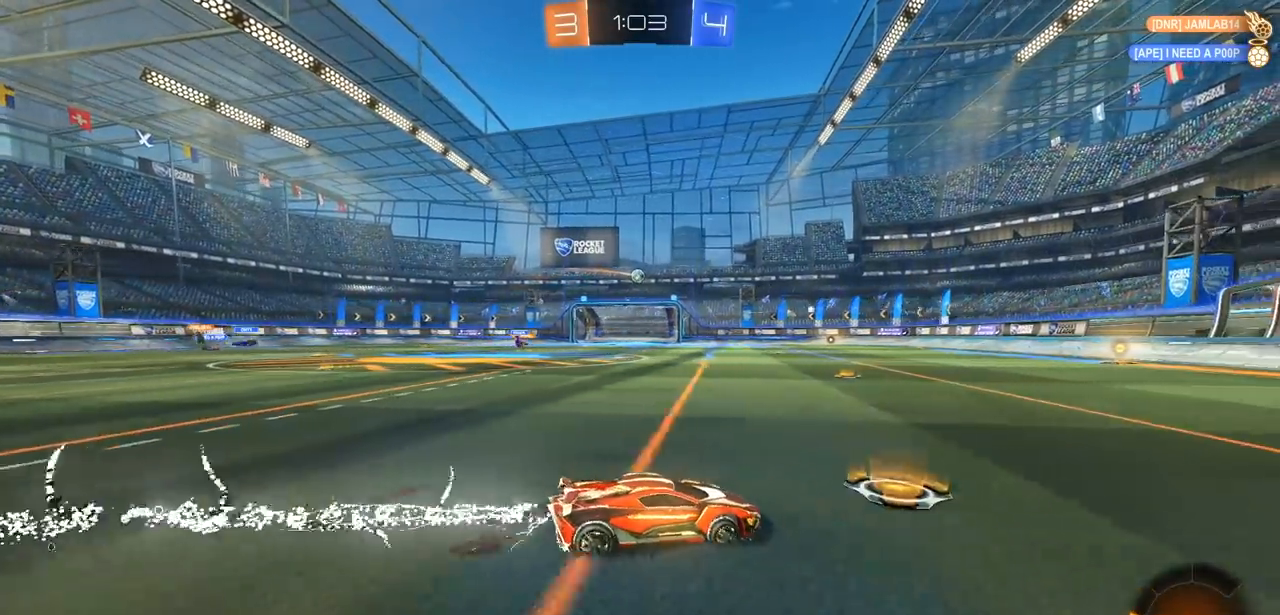
{"buttons": ["R2"], "left_stick": "center", "right_stick": "center", "events": [[167, "left_stick", "center"], [467, "CIRCLE", "up"]]}
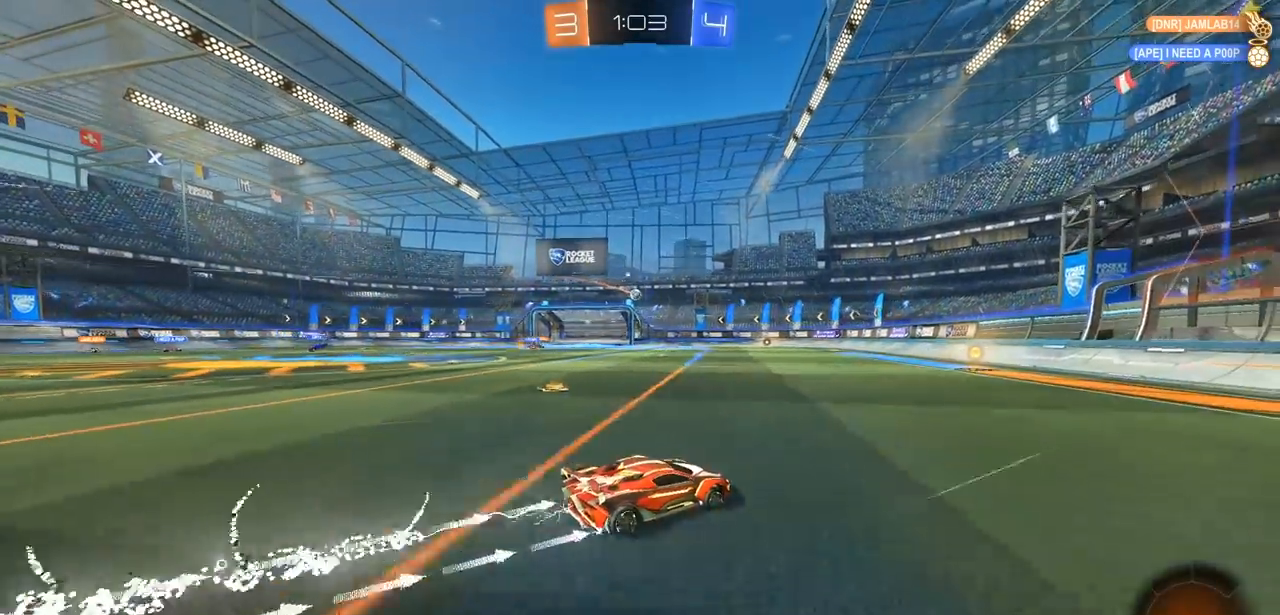
{"buttons": ["R2"], "left_stick": "left", "right_stick": "center", "events": [[250, "left_stick", "left"]]}
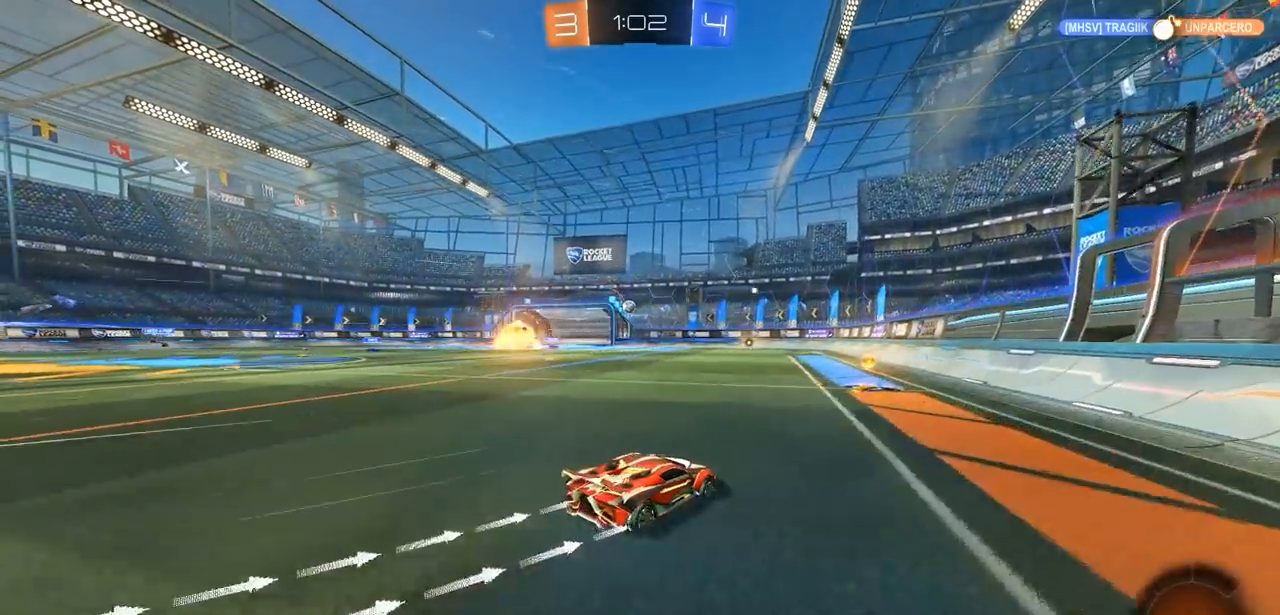
{"buttons": [], "left_stick": "left", "right_stick": "center", "events": [[67, "left_stick", "center"], [167, "left_stick", "right"], [217, "L2", "down"], [267, "R2", "up"], [433, "L2", "up"], [433, "left_stick", "left"]]}
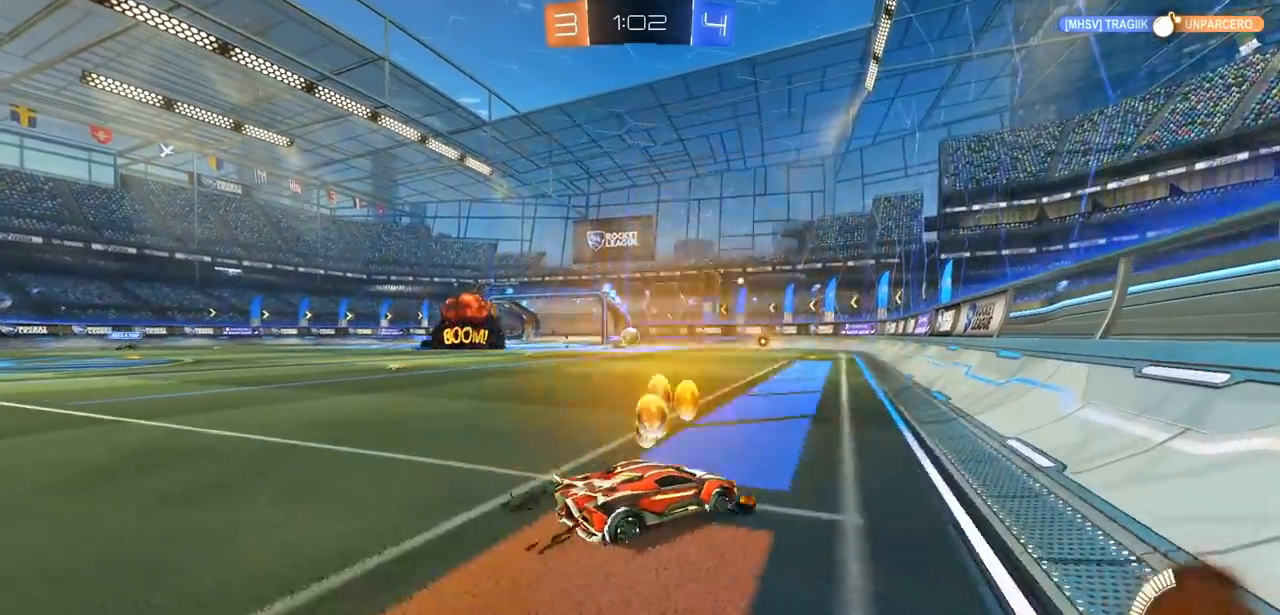
{"buttons": ["CIRCLE", "R2"], "left_stick": "right", "right_stick": "center", "events": [[83, "R2", "down"], [217, "left_stick", "center"], [317, "left_stick", "right"], [433, "CIRCLE", "down"]]}
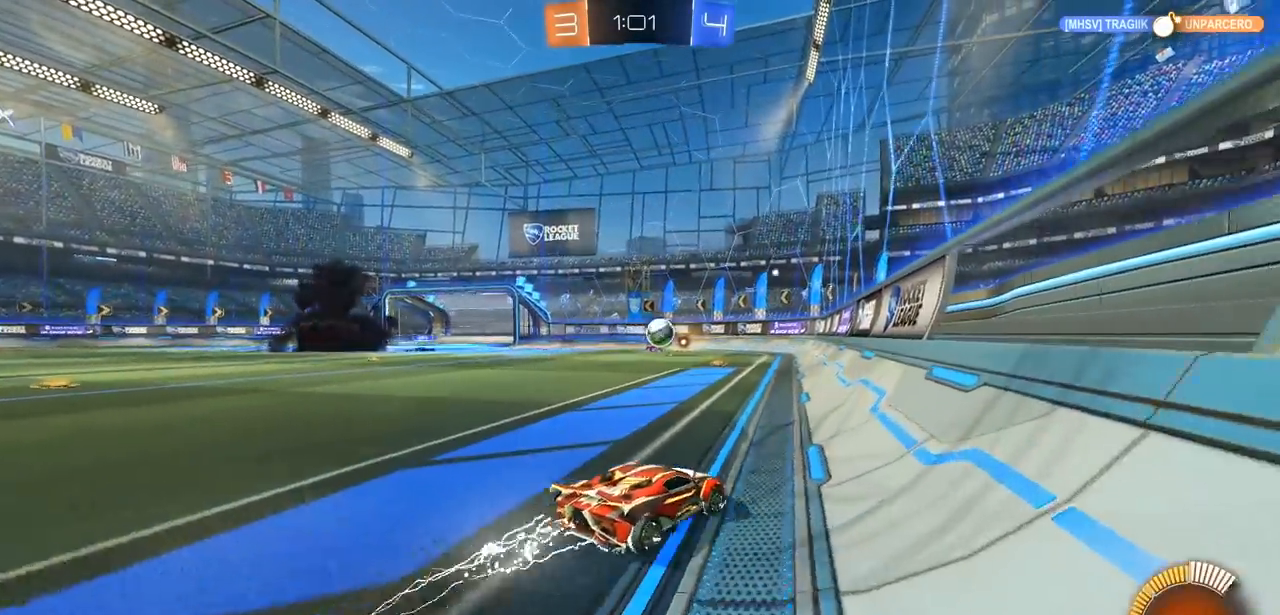
{"buttons": ["CIRCLE", "R2"], "left_stick": "center", "right_stick": "center", "events": [[167, "left_stick", "center"], [300, "left_stick", "up-left"], [417, "left_stick", "center"]]}
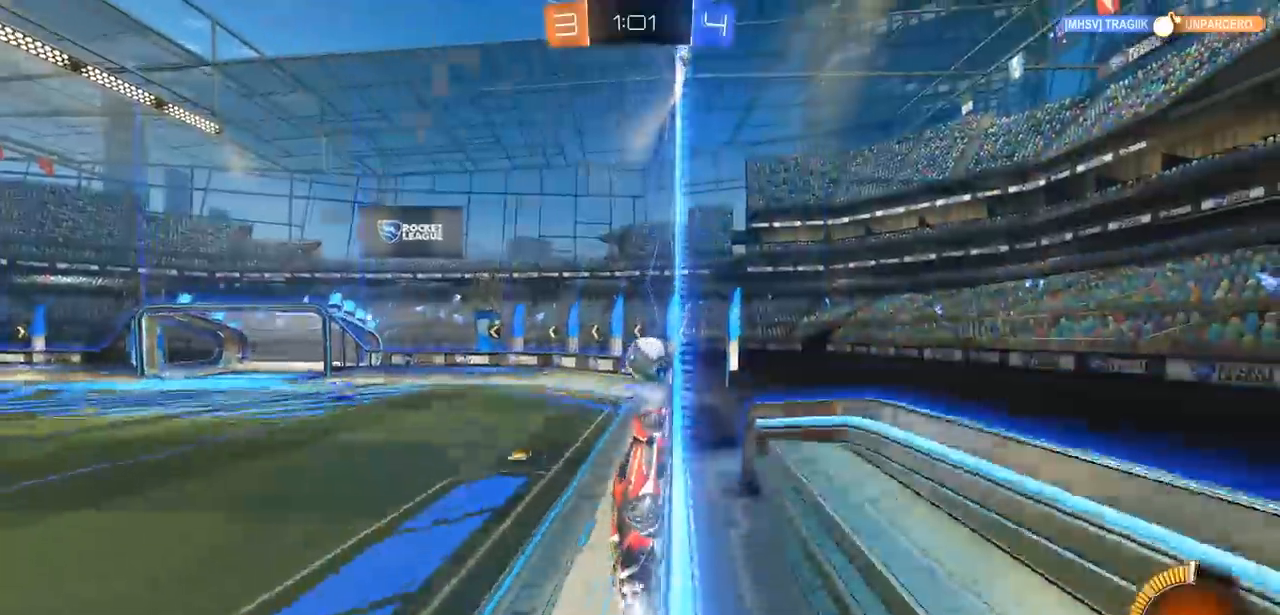
{"buttons": ["CIRCLE", "R2"], "left_stick": "center", "right_stick": "center", "events": []}
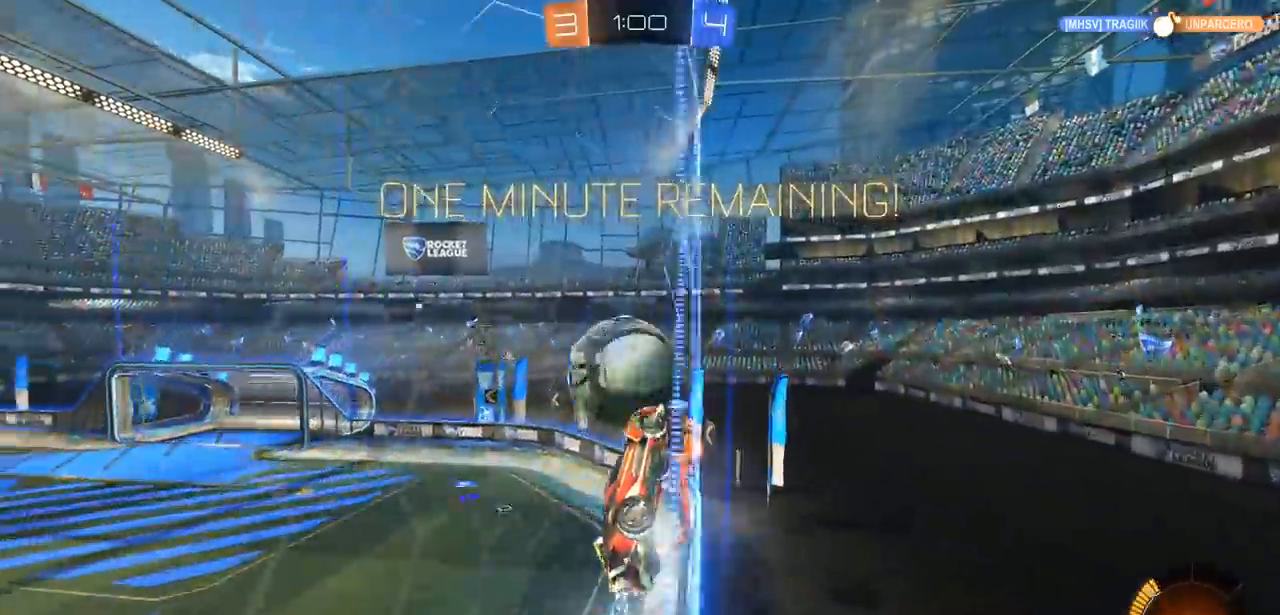
{"buttons": ["L1", "R2"], "left_stick": "left", "right_stick": "center", "events": [[200, "left_stick", "left"], [250, "CIRCLE", "up"], [500, "L1", "down"]]}
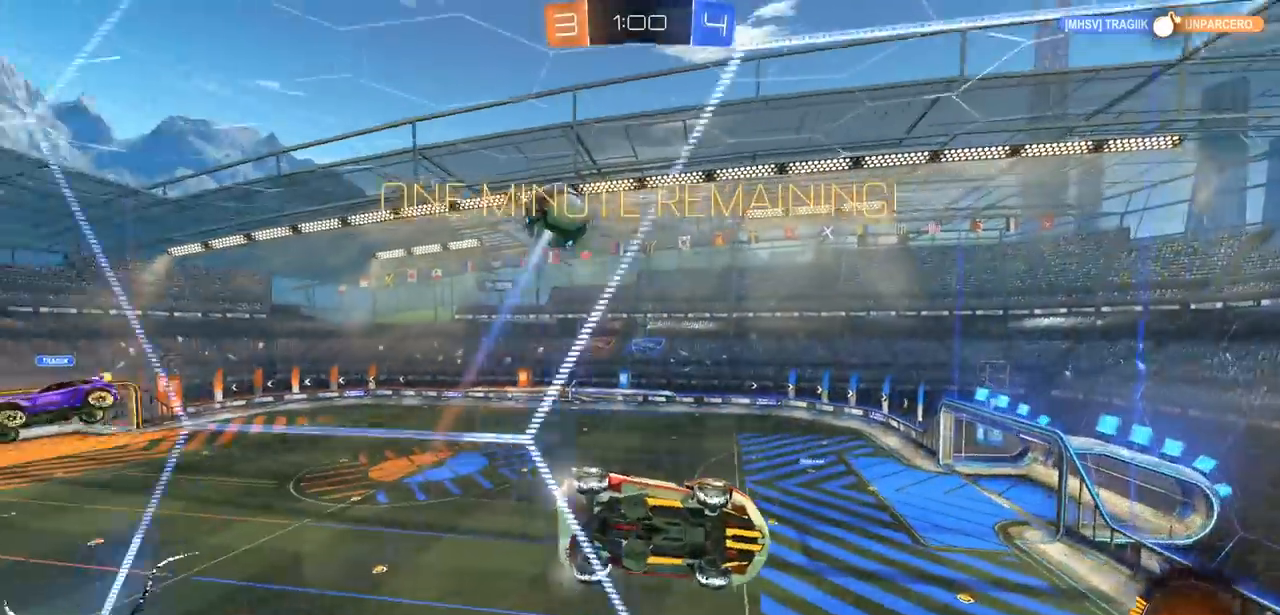
{"buttons": ["R2"], "left_stick": "left", "right_stick": "center", "events": [[117, "L1", "up"]]}
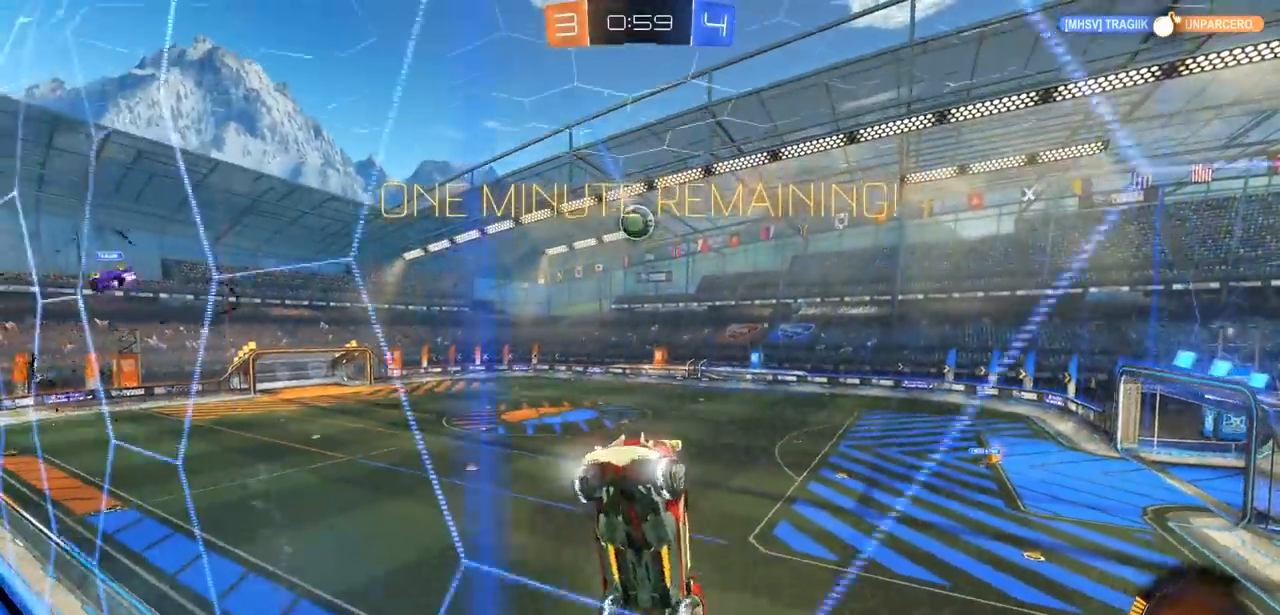
{"buttons": ["R2"], "left_stick": "center", "right_stick": "center", "events": [[33, "L1", "down"], [83, "L1", "up"], [450, "left_stick", "center"]]}
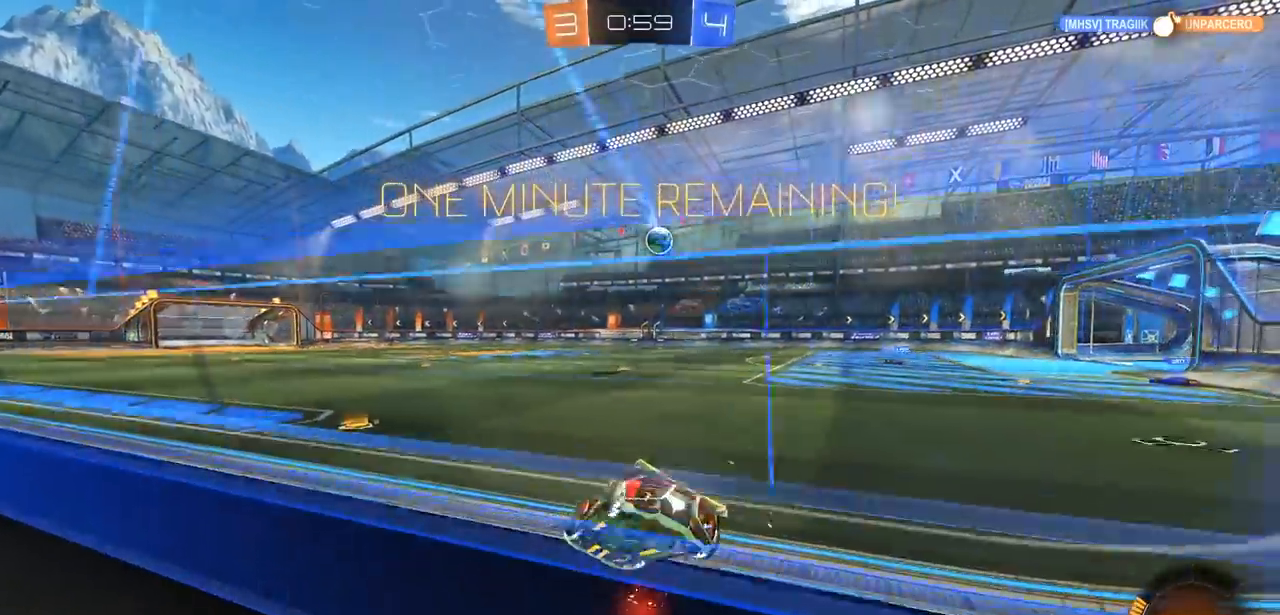
{"buttons": ["CIRCLE", "R2"], "left_stick": "left", "right_stick": "center", "events": [[17, "CIRCLE", "down"], [167, "left_stick", "left"]]}
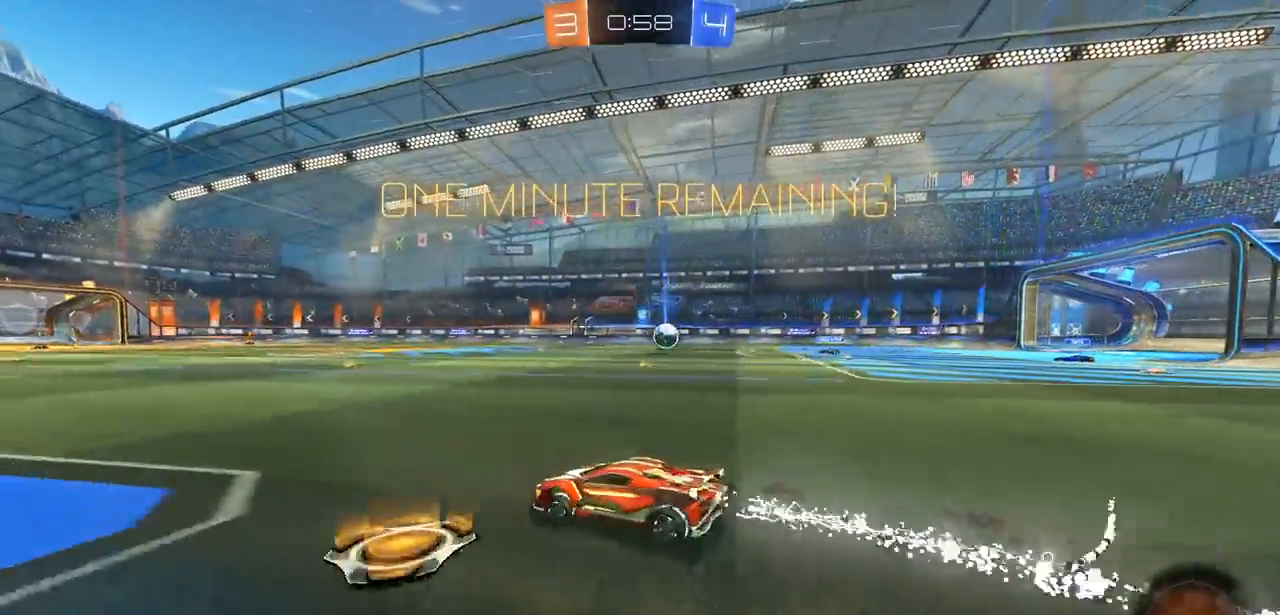
{"buttons": ["CIRCLE", "R2"], "left_stick": "right", "right_stick": "center", "events": [[33, "left_stick", "up"], [167, "left_stick", "right"]]}
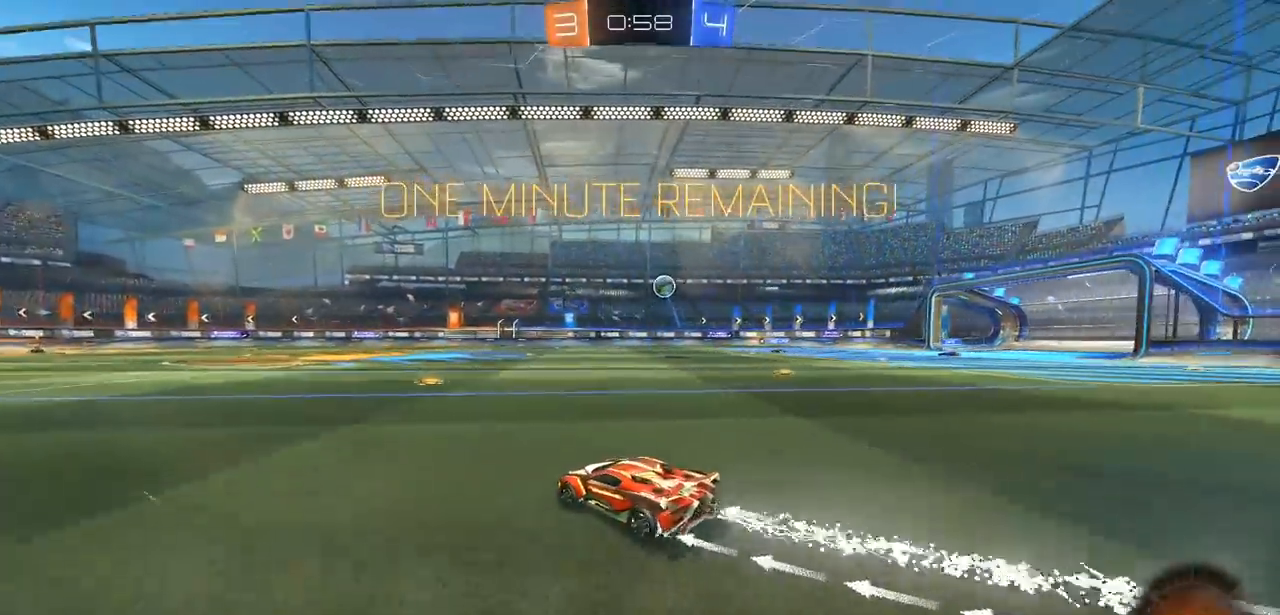
{"buttons": ["R2"], "left_stick": "center", "right_stick": "center", "events": [[217, "left_stick", "center"], [283, "CIRCLE", "up"]]}
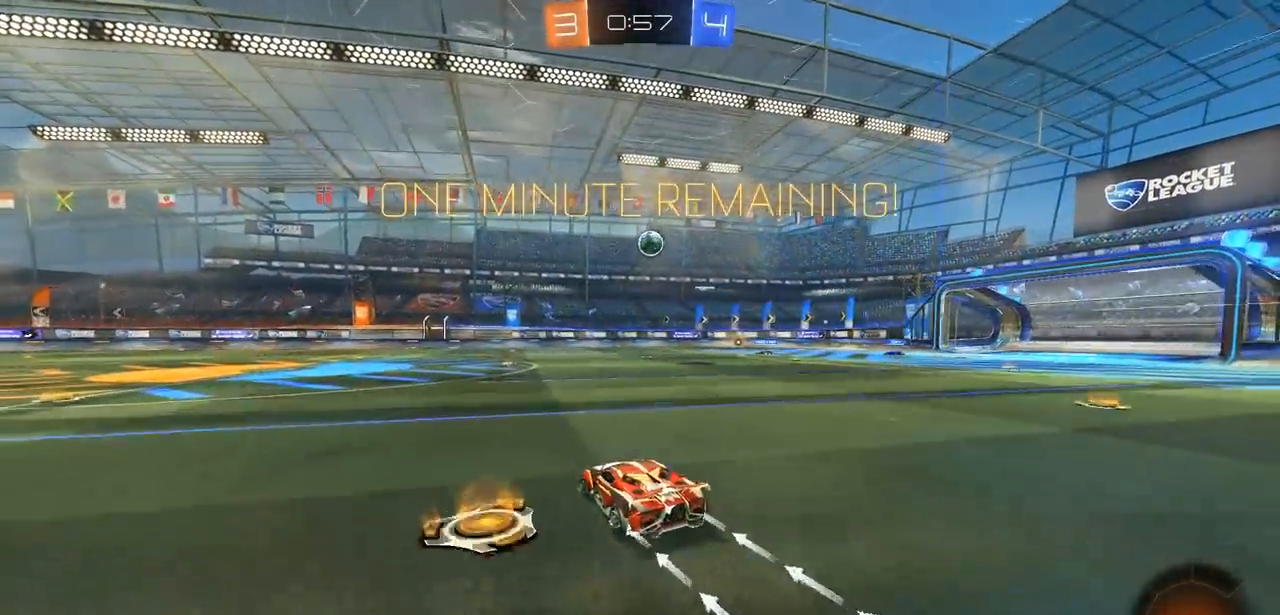
{"buttons": ["R2"], "left_stick": "center", "right_stick": "center", "events": [[317, "left_stick", "right"], [450, "left_stick", "center"]]}
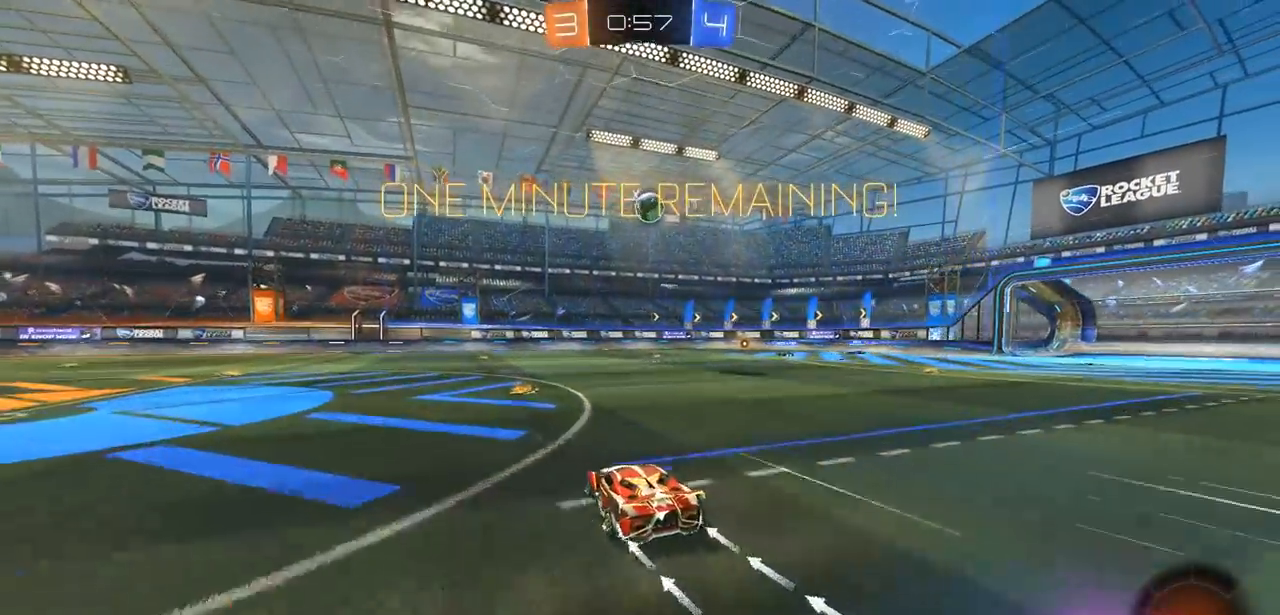
{"buttons": ["R2"], "left_stick": "center", "right_stick": "center", "events": []}
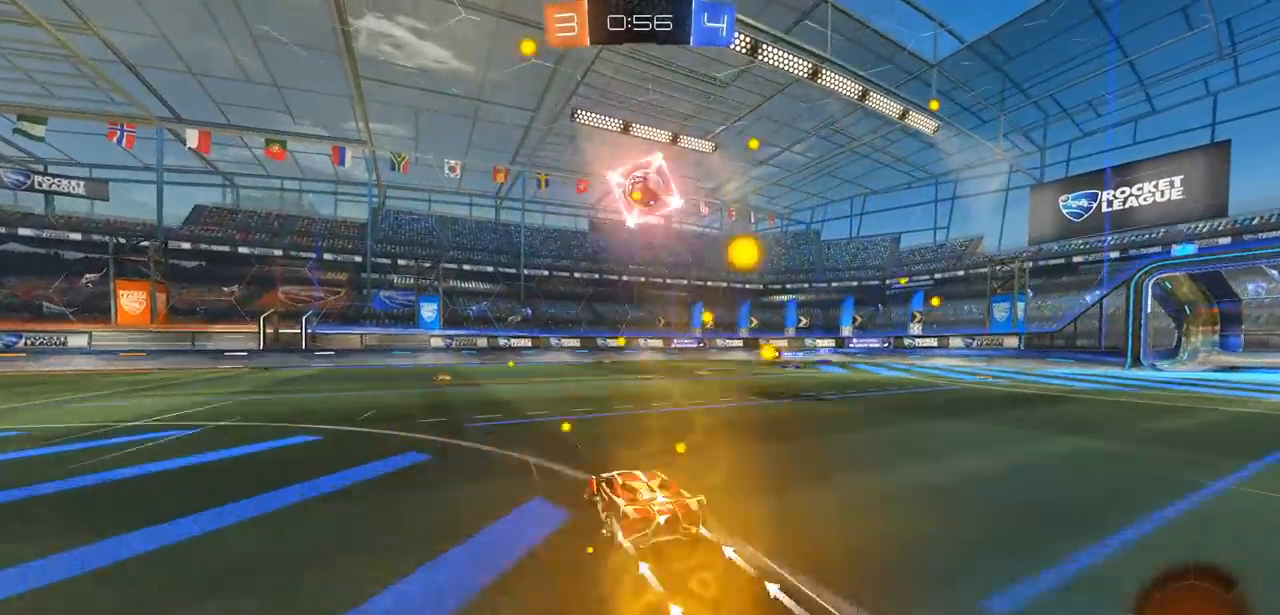
{"buttons": ["L1", "R2"], "left_stick": "right", "right_stick": "center", "events": [[217, "left_stick", "right"], [433, "L1", "down"]]}
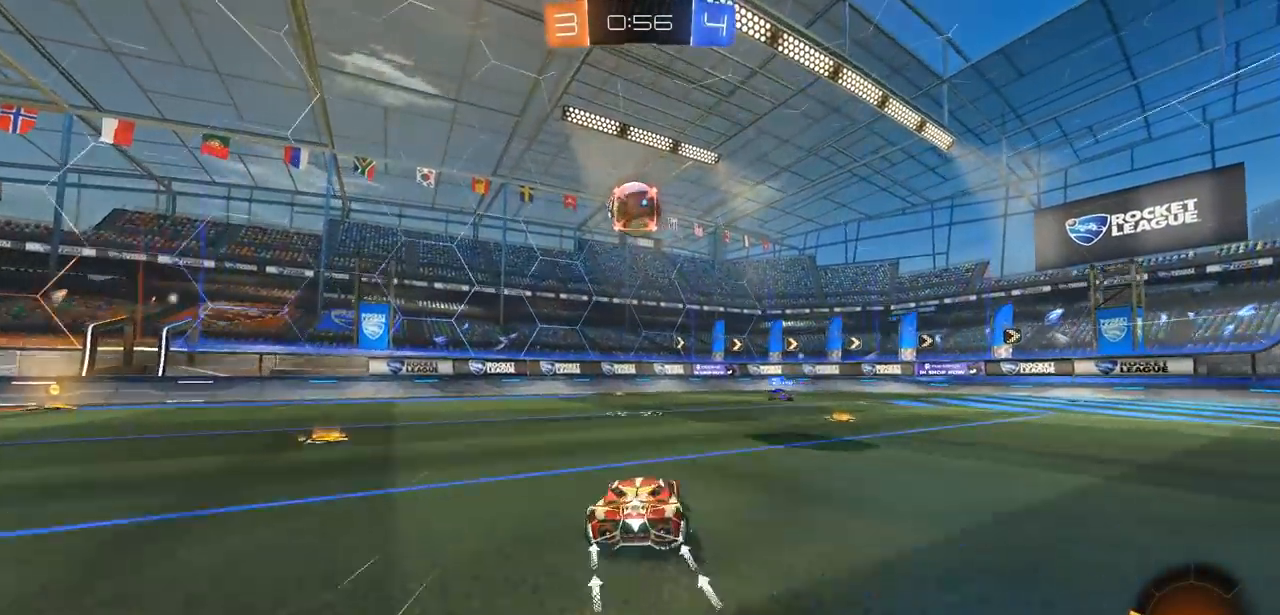
{"buttons": ["CIRCLE", "R2", "L3"], "left_stick": "right", "right_stick": "center", "events": [[33, "L1", "up"], [333, "CIRCLE", "down"], [400, "L3", "down"]]}
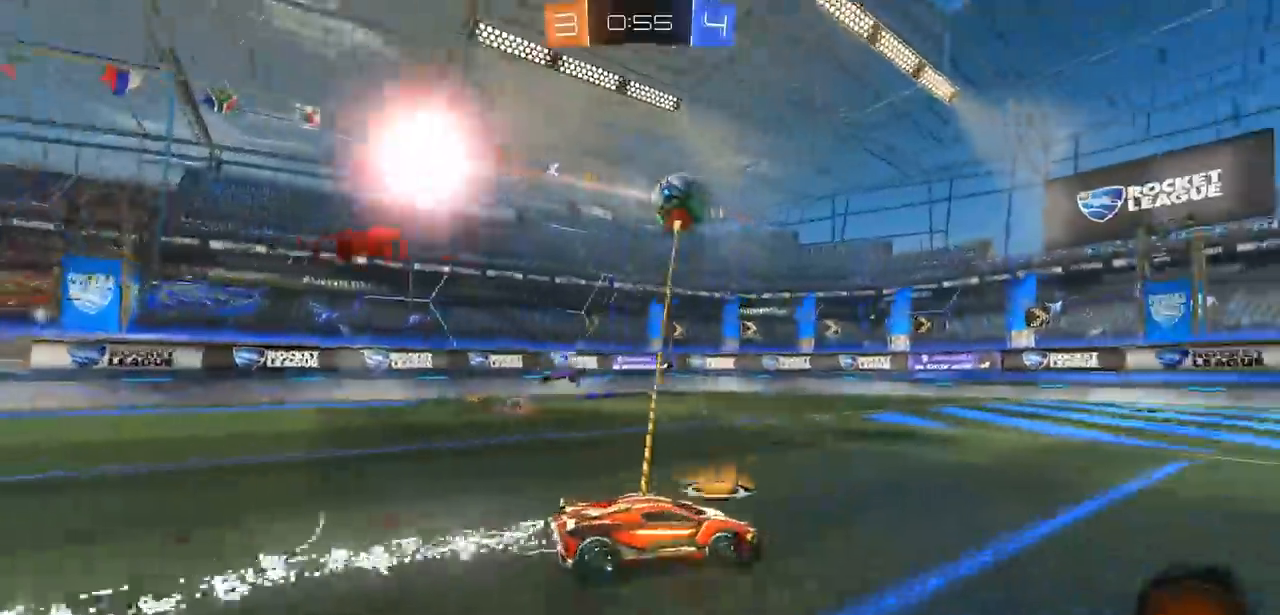
{"buttons": ["CIRCLE", "R2"], "left_stick": "left", "right_stick": "center", "events": [[50, "L3", "up"], [183, "left_stick", "center"], [233, "left_stick", "left"]]}
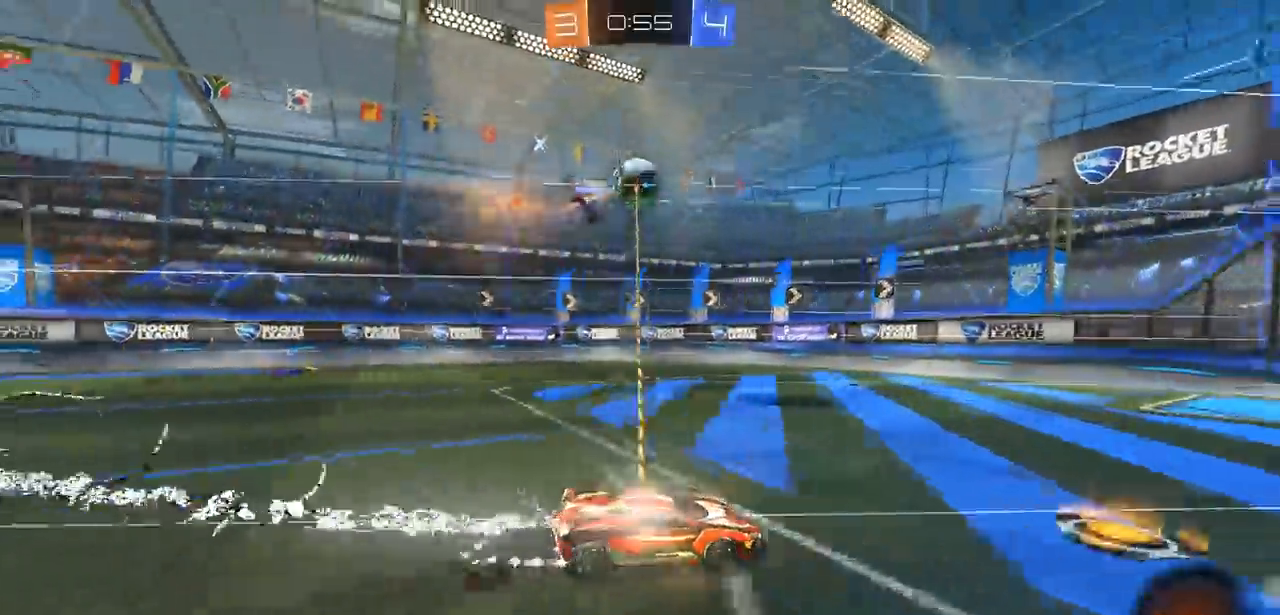
{"buttons": ["CIRCLE", "R2"], "left_stick": "right", "right_stick": "center", "events": [[100, "left_stick", "center"], [450, "left_stick", "right"]]}
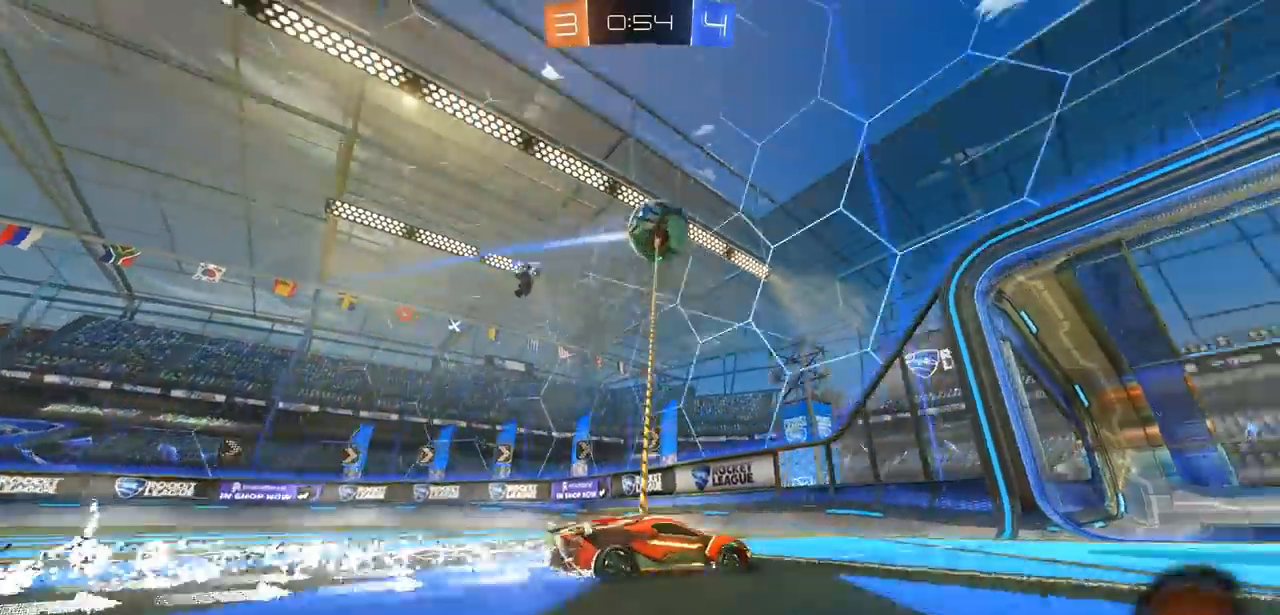
{"buttons": ["CIRCLE", "R2"], "left_stick": "left", "right_stick": "center", "events": [[67, "left_stick", "center"], [183, "left_stick", "left"]]}
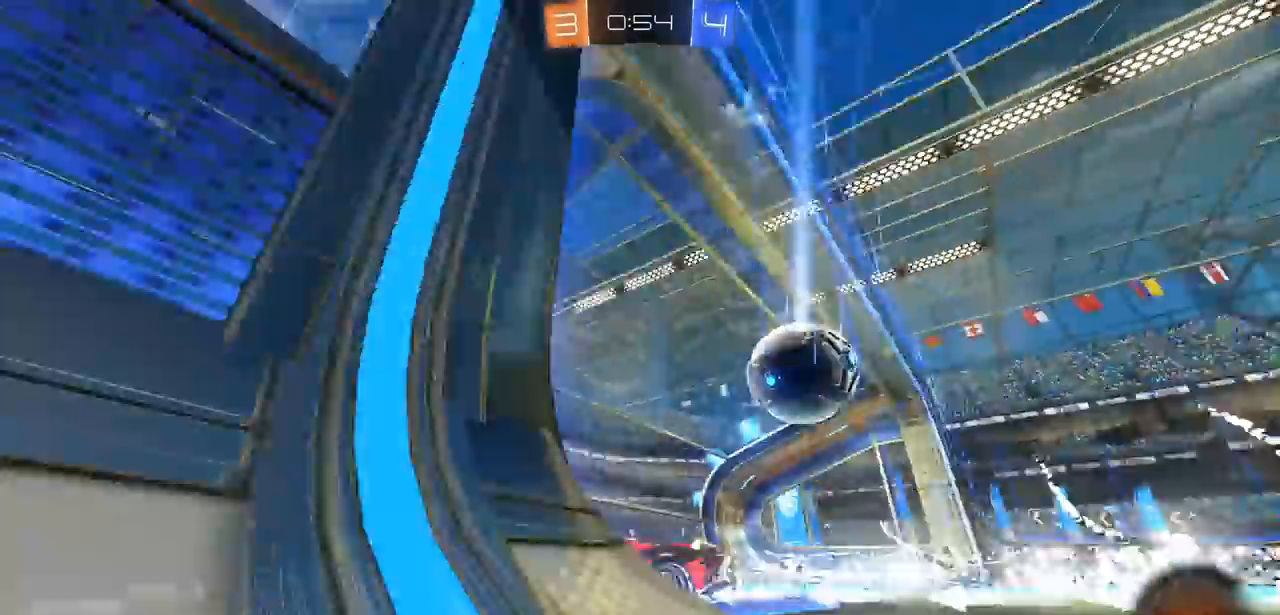
{"buttons": [], "left_stick": "center", "right_stick": "center", "events": [[50, "CIRCLE", "up"], [83, "left_stick", "center"], [350, "R2", "up"]]}
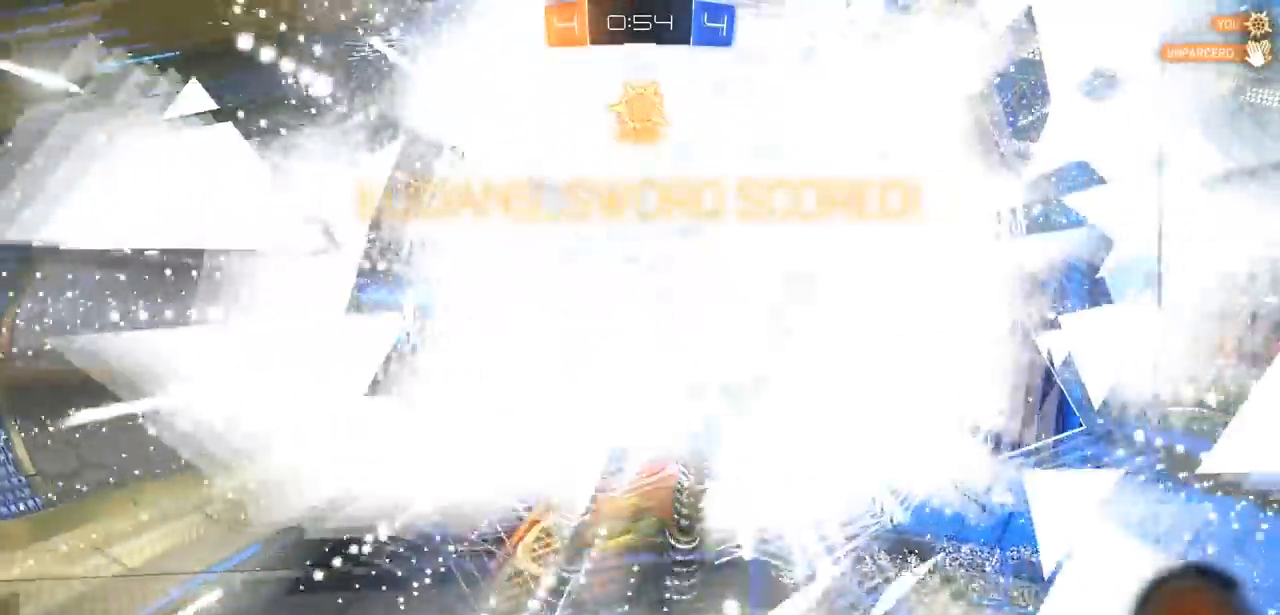
{"buttons": [], "left_stick": "center", "right_stick": "center", "events": []}
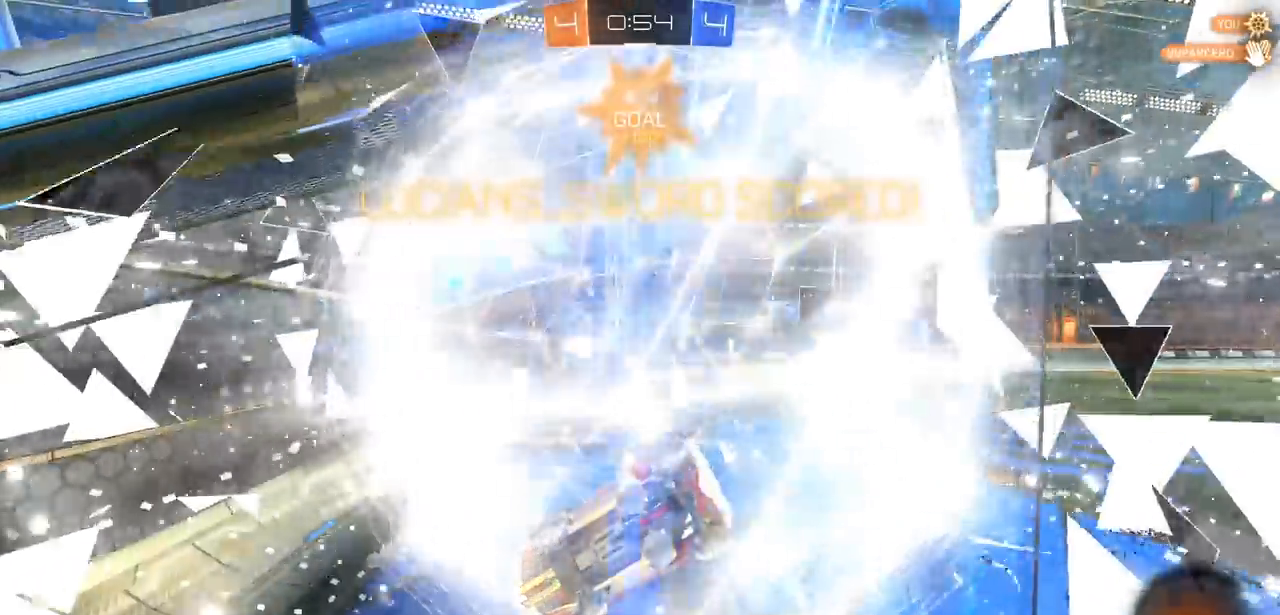
{"buttons": [], "left_stick": "right", "right_stick": "center", "events": [[167, "left_stick", "right"]]}
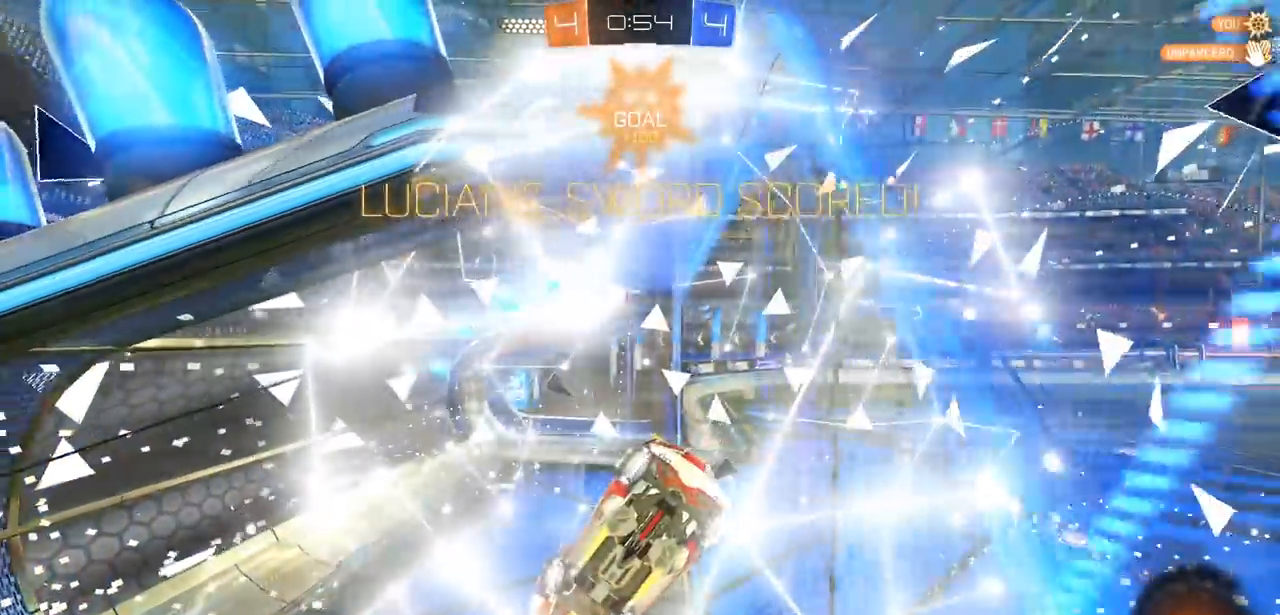
{"buttons": [], "left_stick": "right", "right_stick": "center", "events": []}
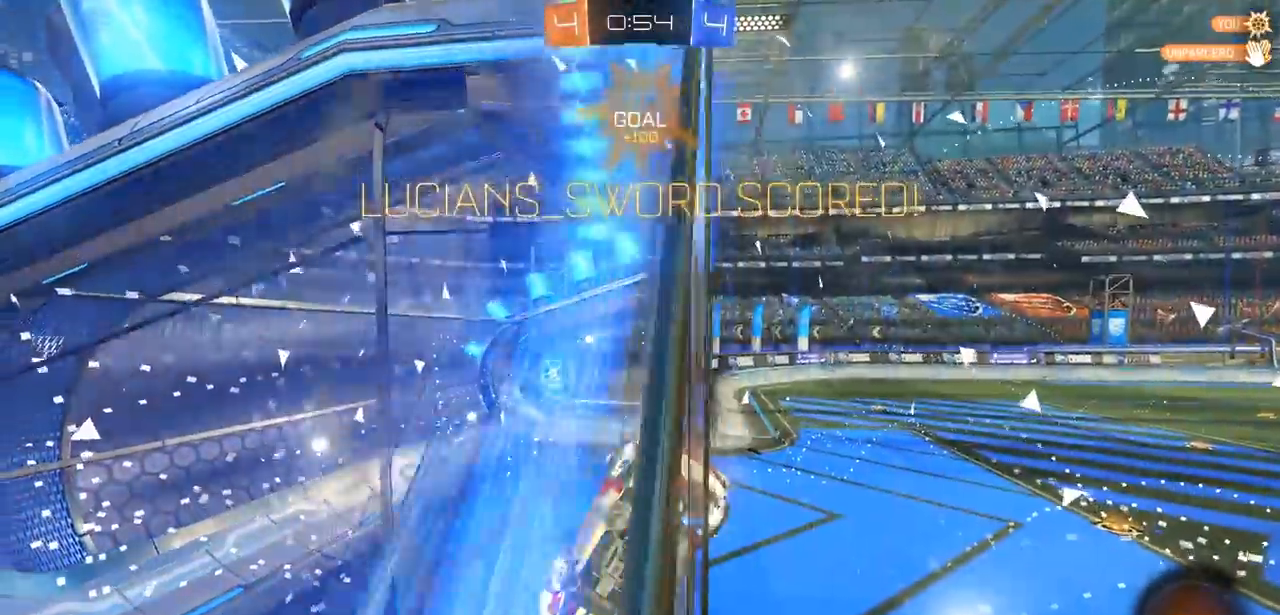
{"buttons": ["CIRCLE", "R2"], "left_stick": "center", "right_stick": "center", "events": [[67, "R2", "down"], [83, "CIRCLE", "down"], [100, "left_stick", "center"], [217, "left_stick", "left"], [383, "left_stick", "center"]]}
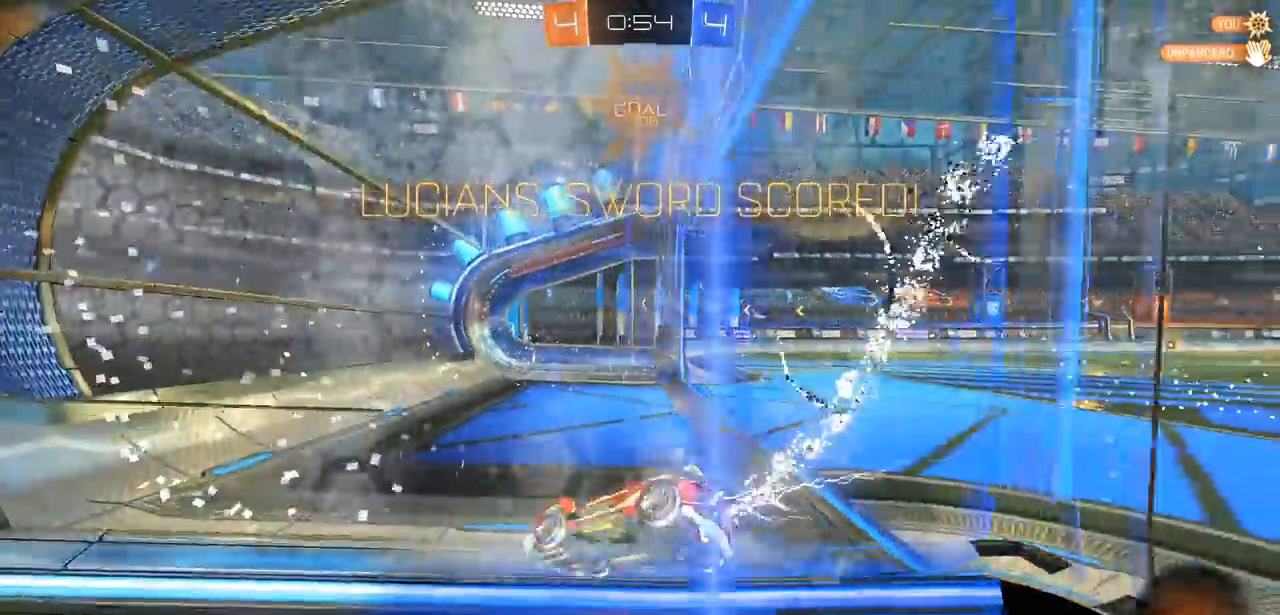
{"buttons": ["CIRCLE", "R2"], "left_stick": "right", "right_stick": "center", "events": [[200, "left_stick", "right"], [383, "L1", "down"], [483, "L1", "up"]]}
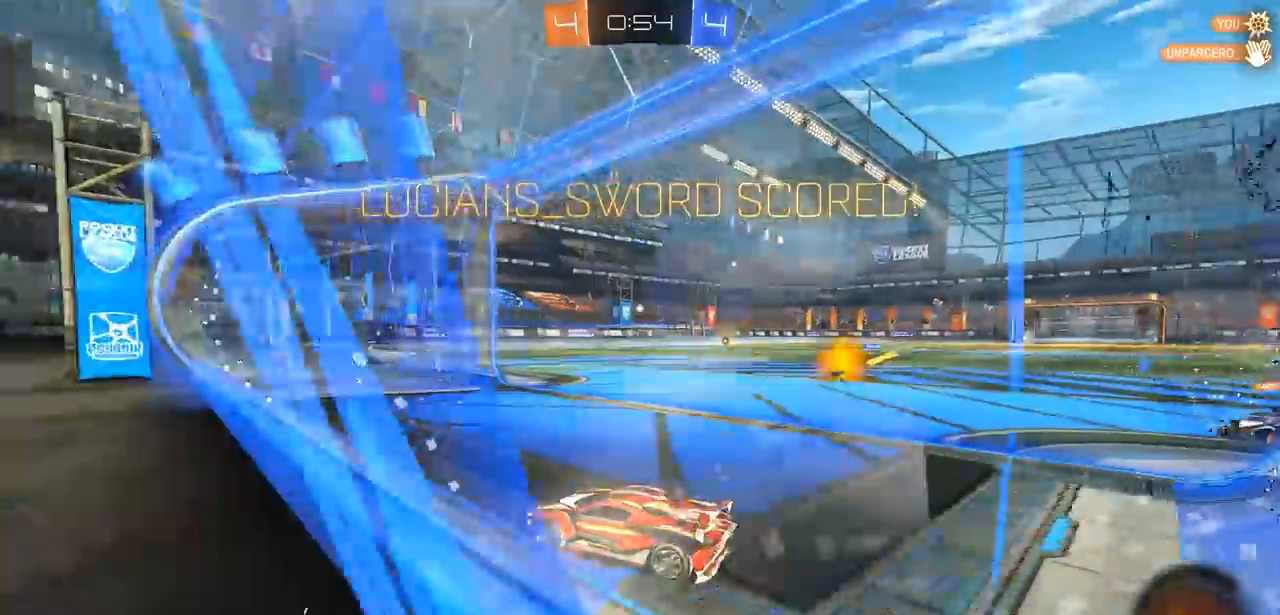
{"buttons": ["CIRCLE", "R2"], "left_stick": "right", "right_stick": "center", "events": []}
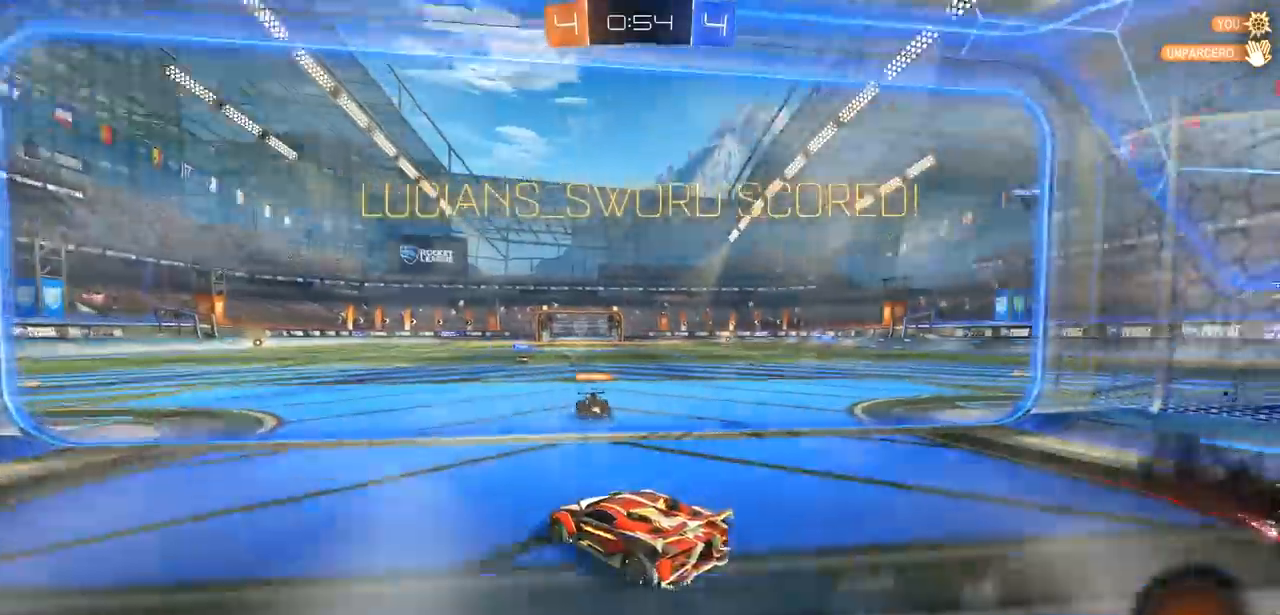
{"buttons": [], "left_stick": "center", "right_stick": "center", "events": [[233, "left_stick", "center"], [450, "CIRCLE", "up"], [483, "R2", "up"]]}
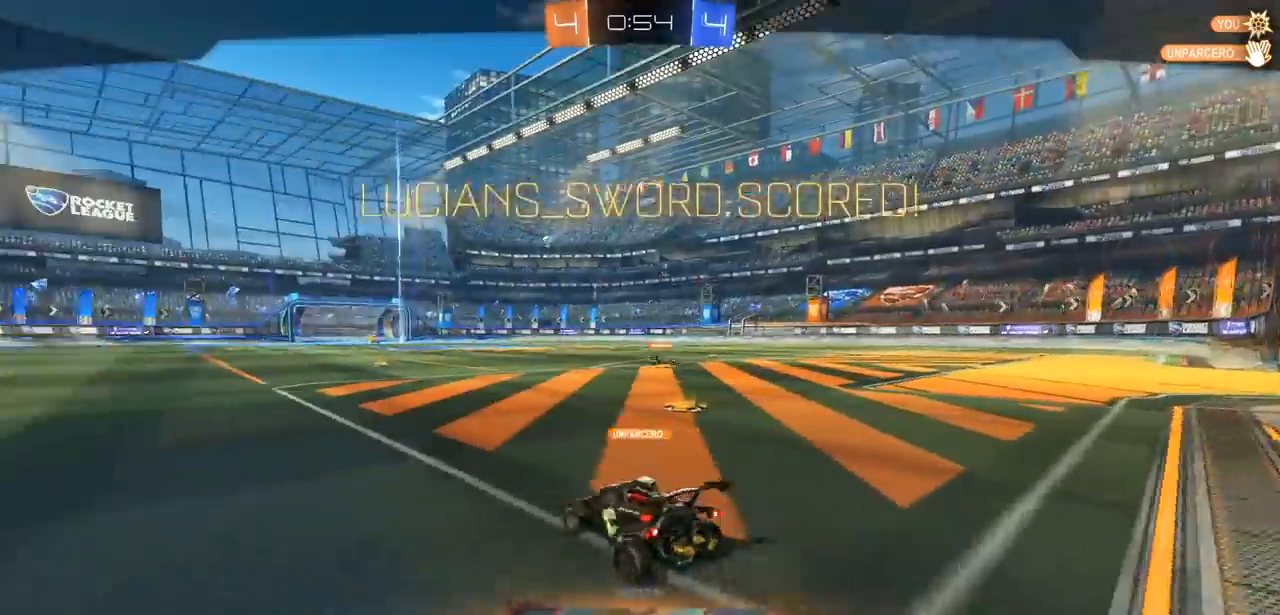
{"buttons": [], "left_stick": "center", "right_stick": "center", "events": [[167, "DPAD_LEFT", "down"], [233, "DPAD_LEFT", "up"], [317, "DPAD_LEFT", "down"], [400, "DPAD_LEFT", "up"]]}